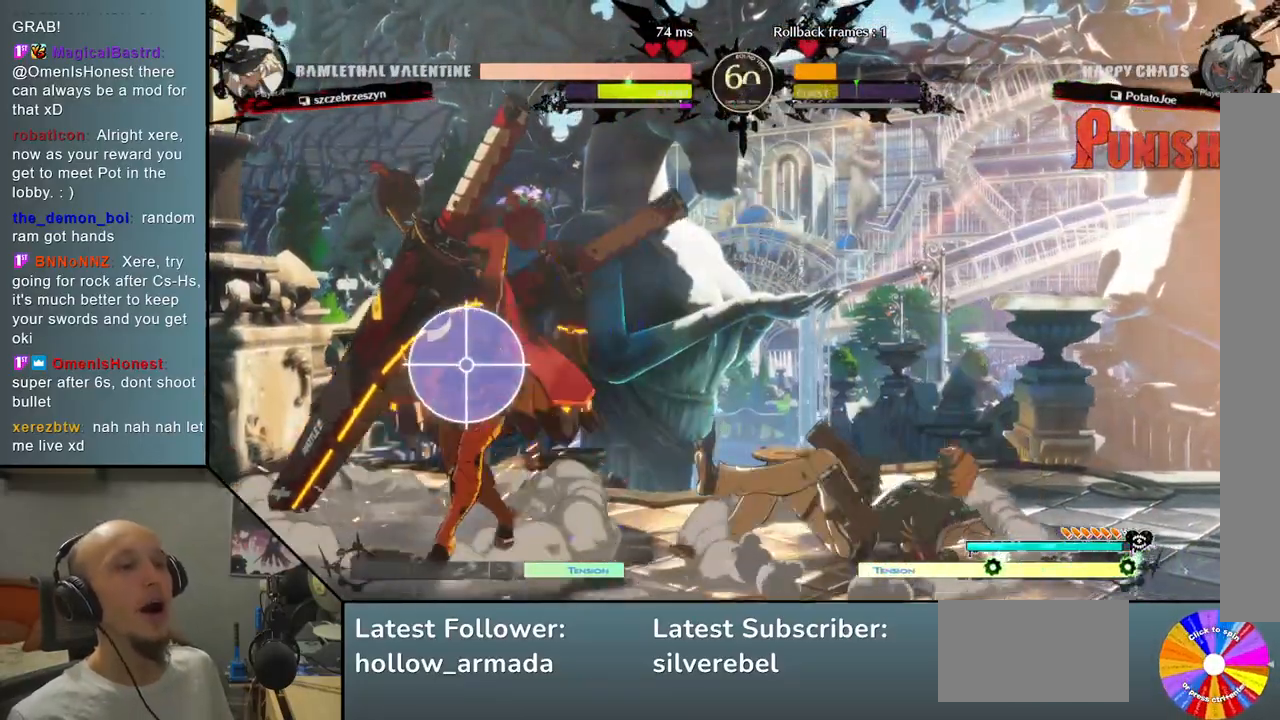
Gameplay with a controller (arcade stick); each line is a JSON object with the inputs held at the frame after it. "events" lists button and stick changes between this image and that frame as [ms after this image, input, new state], when the widget could be followed in between. Not read: L3 R3 other_buttons.
{"buttons": ["TRIANGLE"], "left_stick": "right", "events": [[33, "left_stick", "up-right"], [350, "left_stick", "right"], [433, "TRIANGLE", "down"]]}
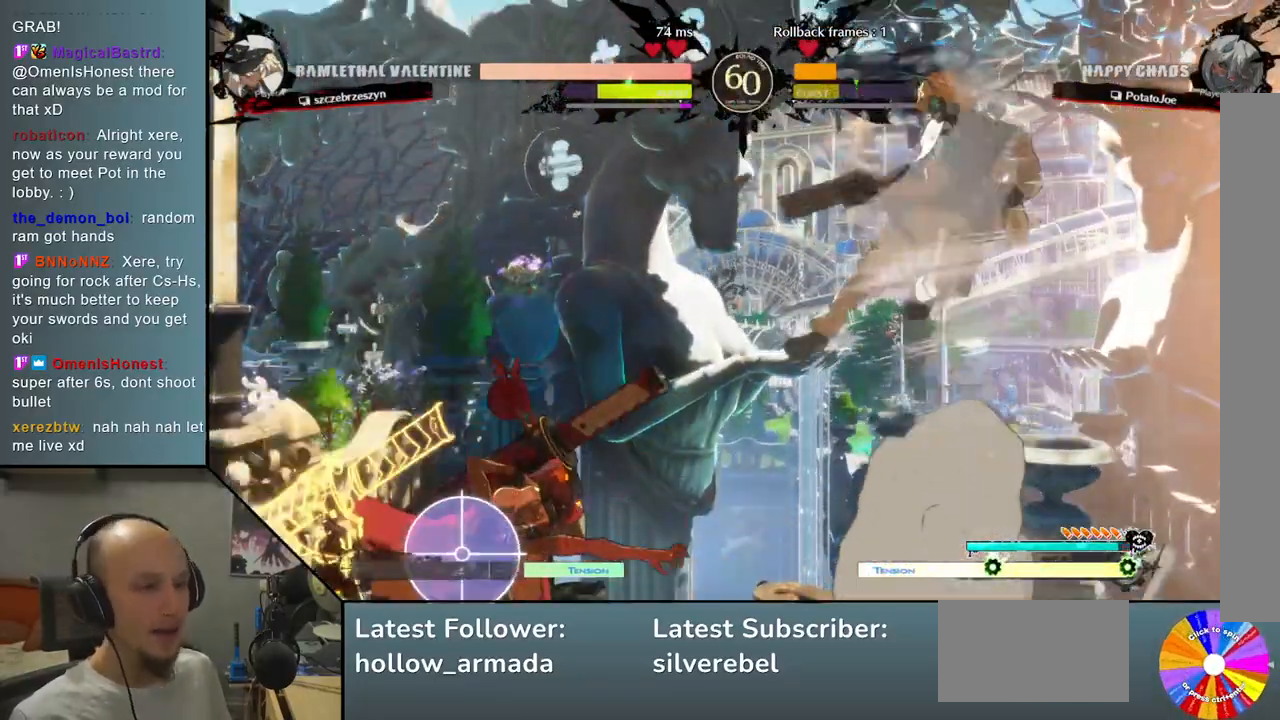
{"buttons": [], "left_stick": "center", "events": [[117, "TRIANGLE", "up"], [433, "left_stick", "center"]]}
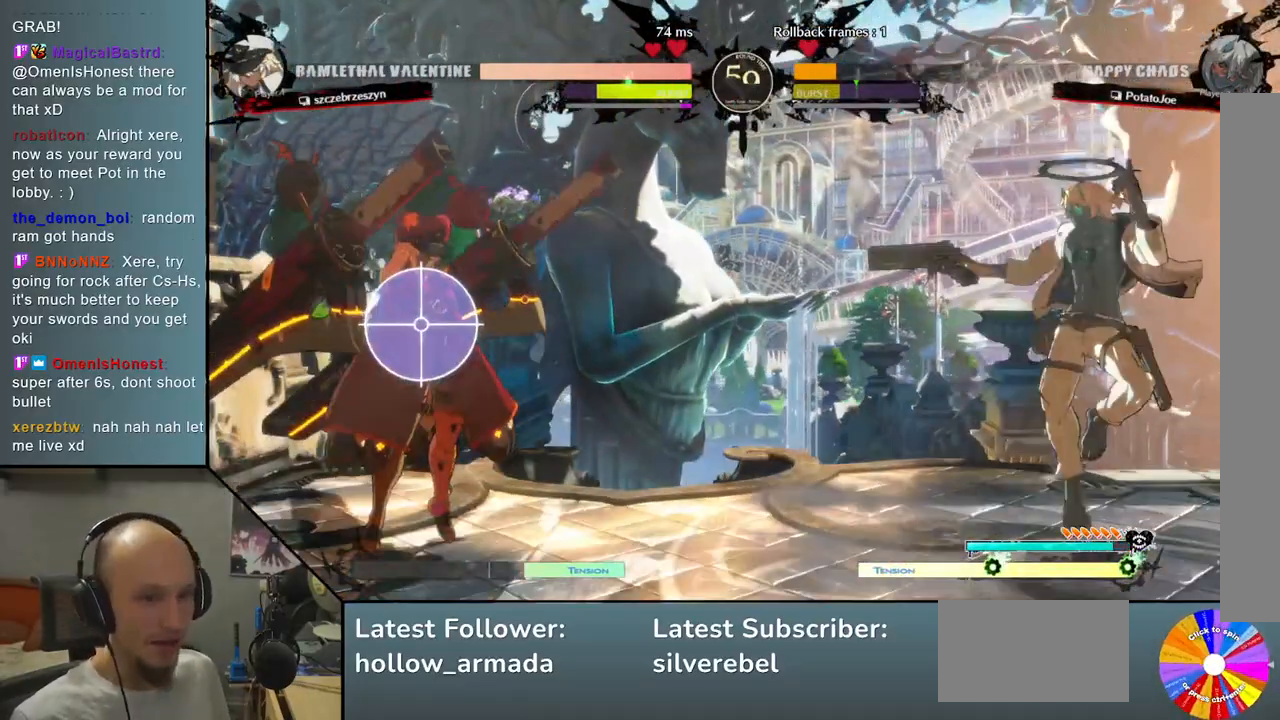
{"buttons": ["CIRCLE"], "left_stick": "center", "events": [[117, "left_stick", "down"], [317, "CIRCLE", "down"], [350, "left_stick", "center"]]}
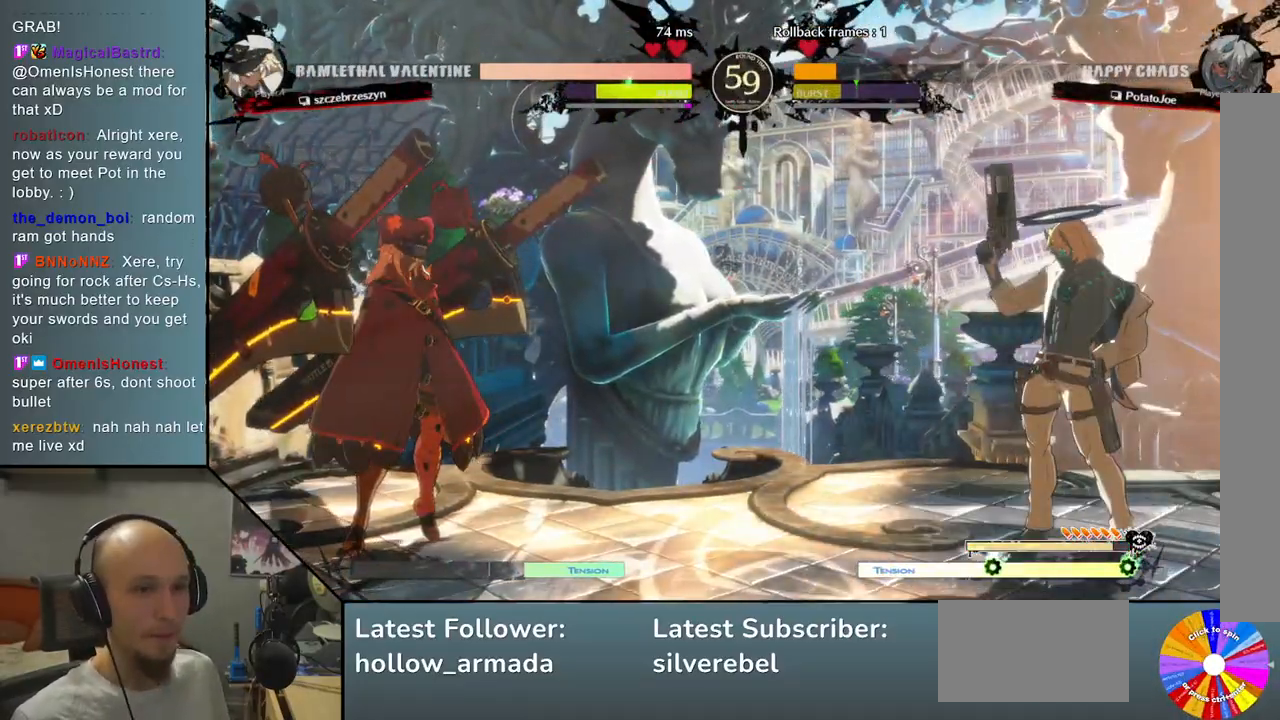
{"buttons": [], "left_stick": "center", "events": [[83, "CIRCLE", "up"]]}
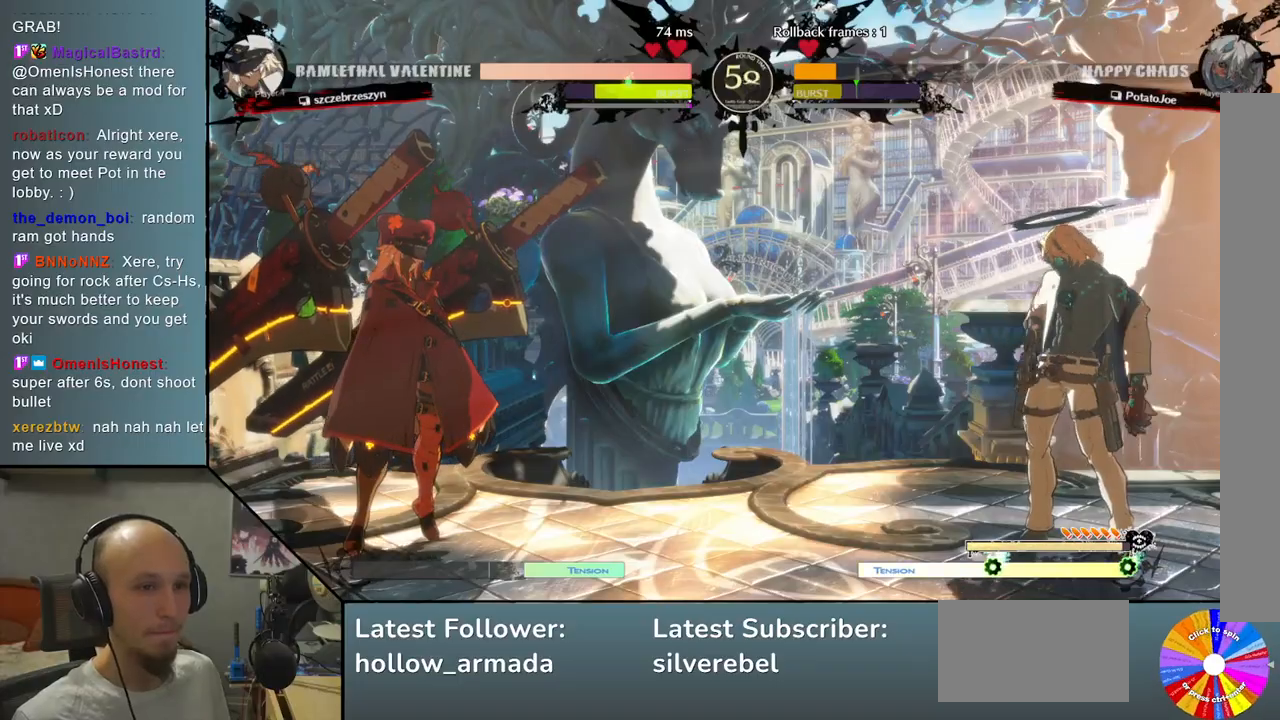
{"buttons": [], "left_stick": "up", "events": [[400, "left_stick", "up"]]}
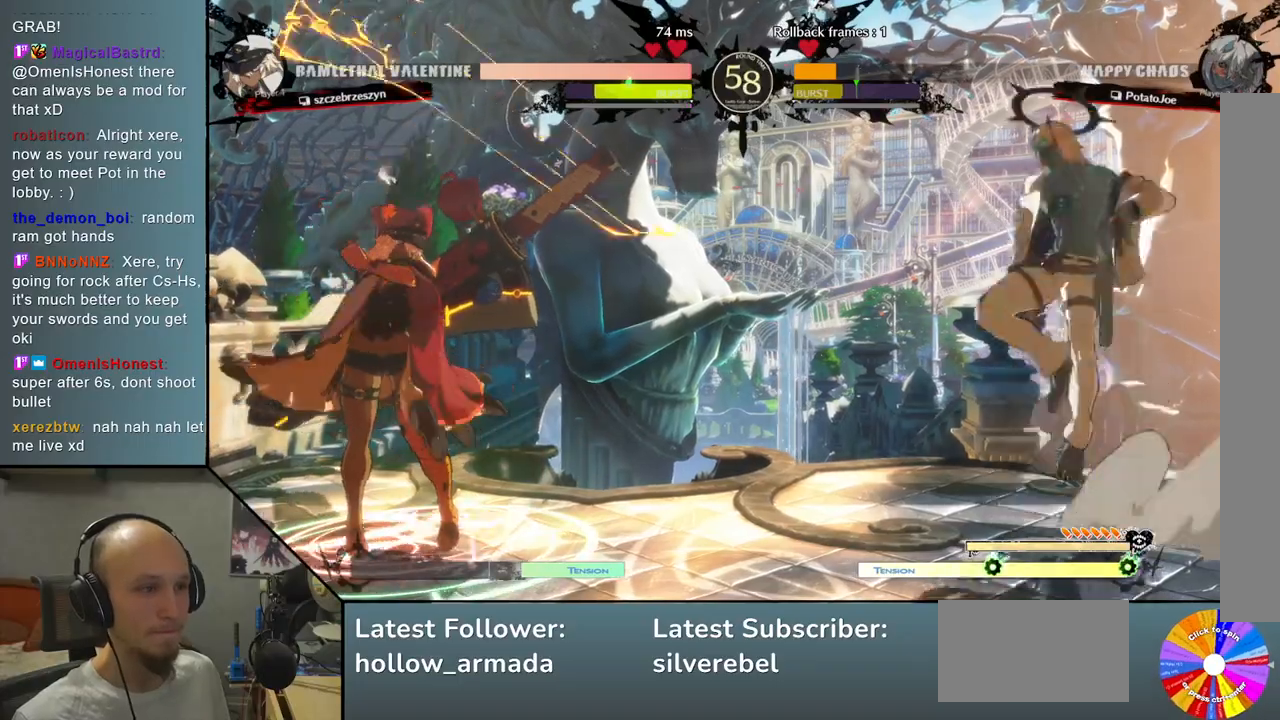
{"buttons": ["TRIANGLE"], "left_stick": "left", "events": [[117, "left_stick", "center"], [300, "left_stick", "left"], [400, "TRIANGLE", "down"]]}
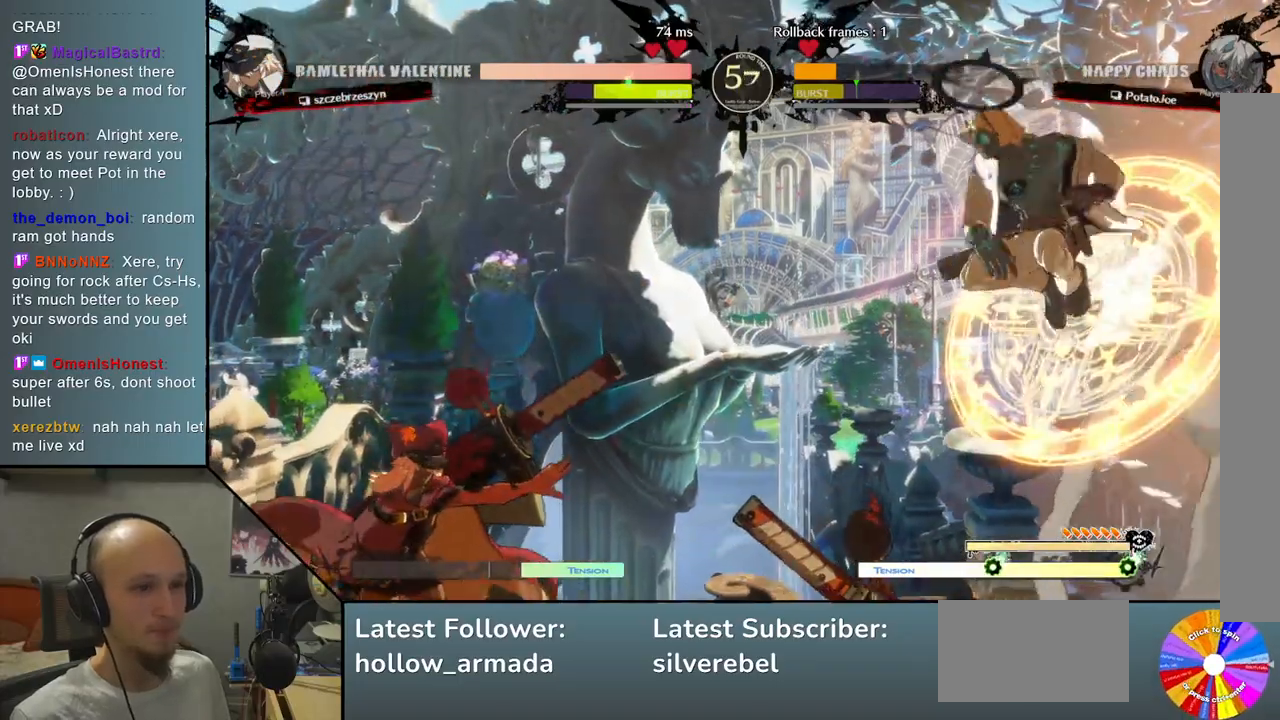
{"buttons": ["SQUARE"], "left_stick": "down", "events": [[17, "TRIANGLE", "up"], [183, "left_stick", "center"], [317, "left_stick", "down"], [400, "SQUARE", "down"]]}
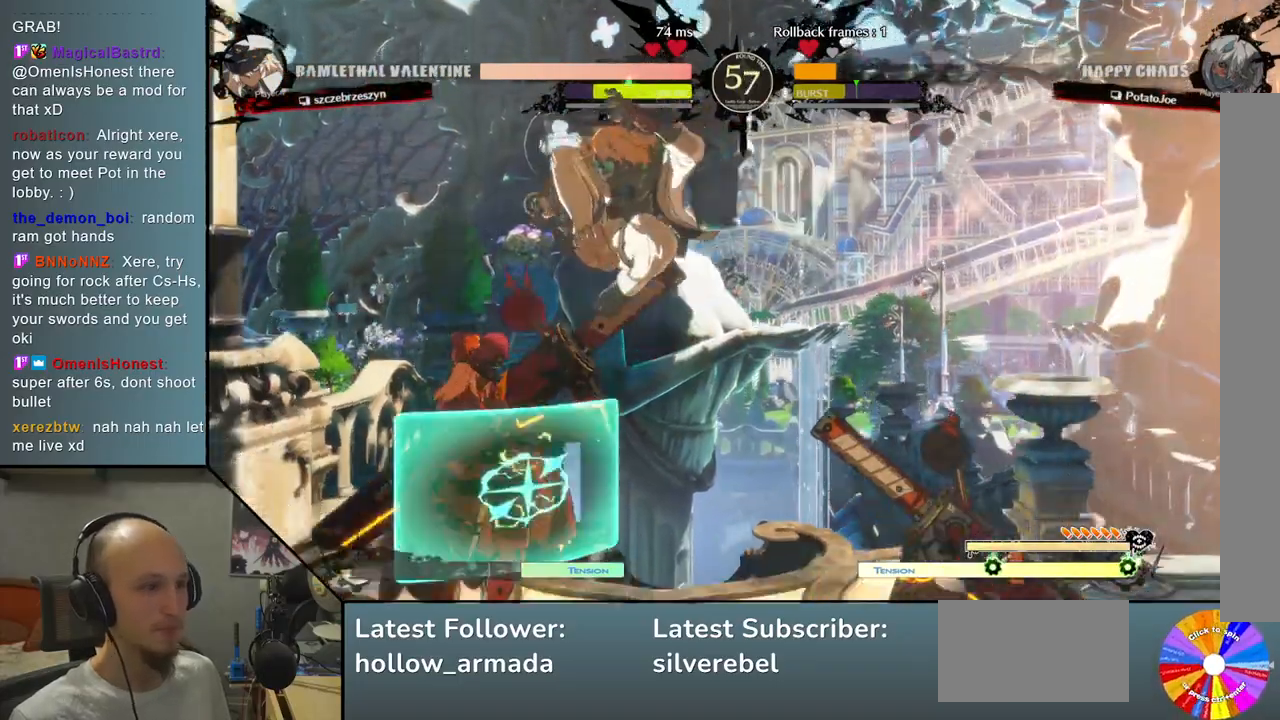
{"buttons": ["L2"], "left_stick": "down-right", "events": [[67, "SQUARE", "up"], [233, "R2", "down"], [283, "left_stick", "down-right"], [383, "R2", "up"], [467, "L2", "down"]]}
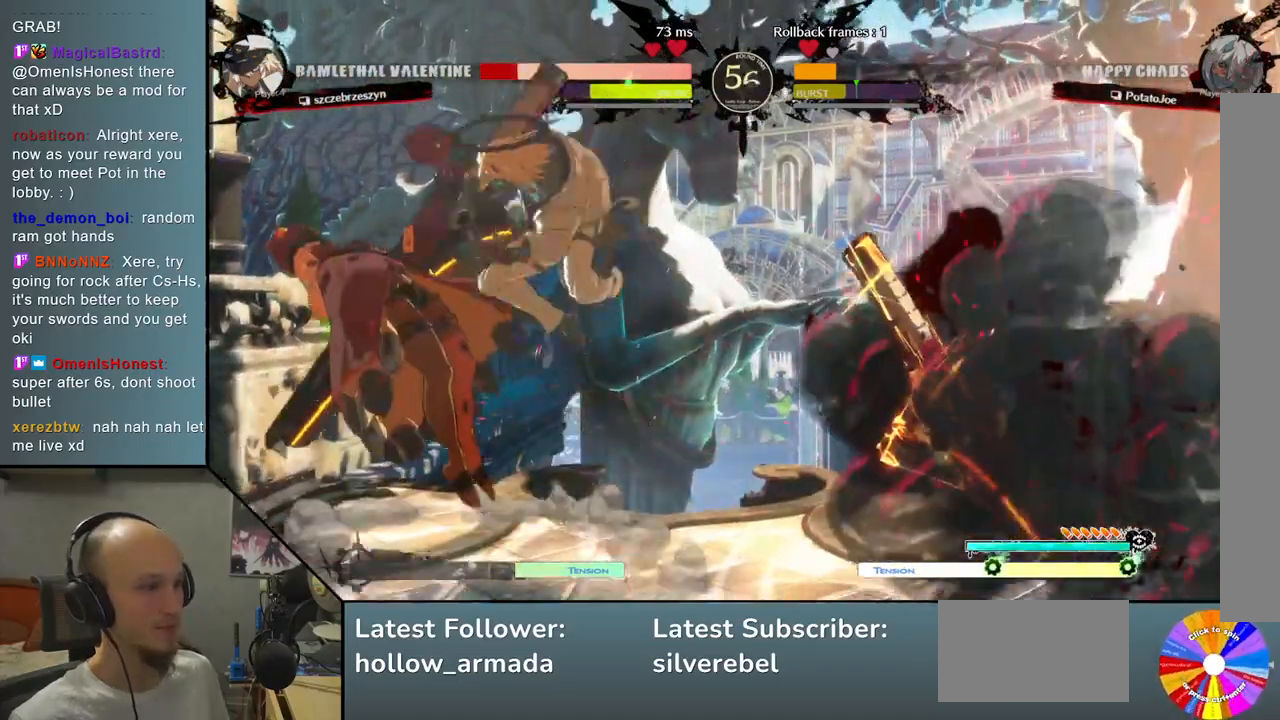
{"buttons": [], "left_stick": "center", "events": [[217, "L2", "up"], [233, "left_stick", "center"]]}
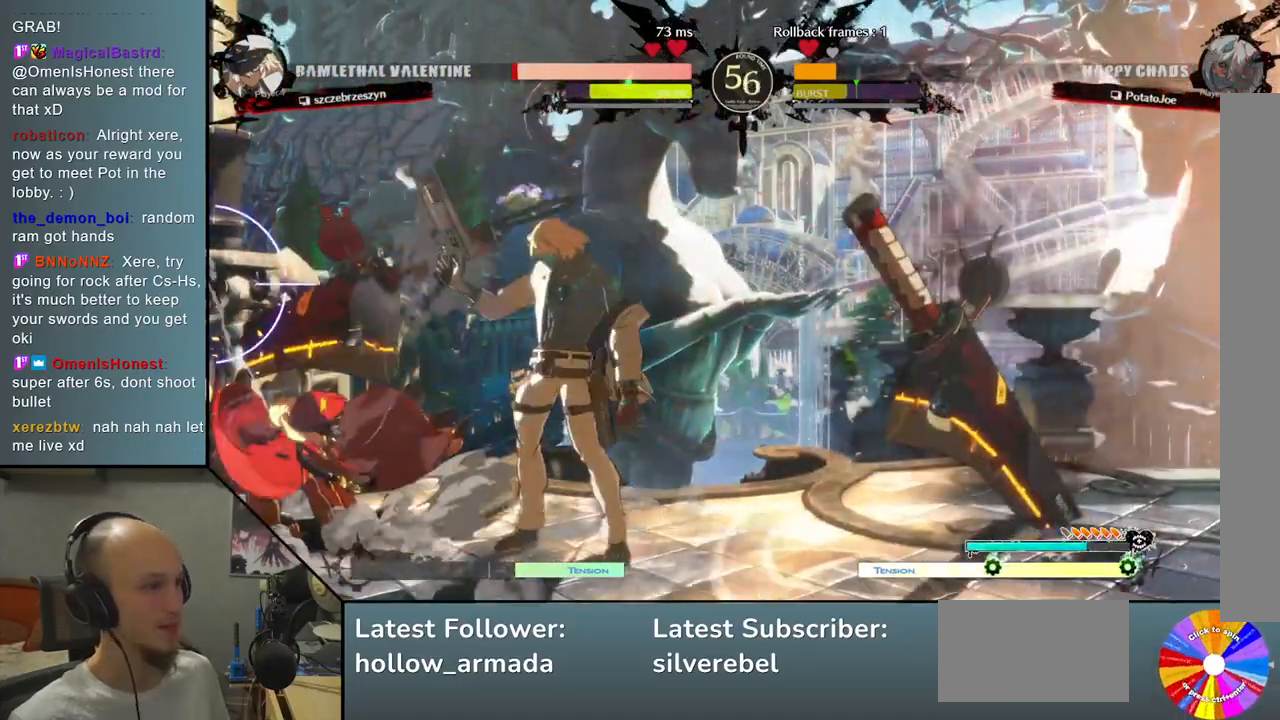
{"buttons": [], "left_stick": "center", "events": [[267, "left_stick", "up"], [450, "left_stick", "center"]]}
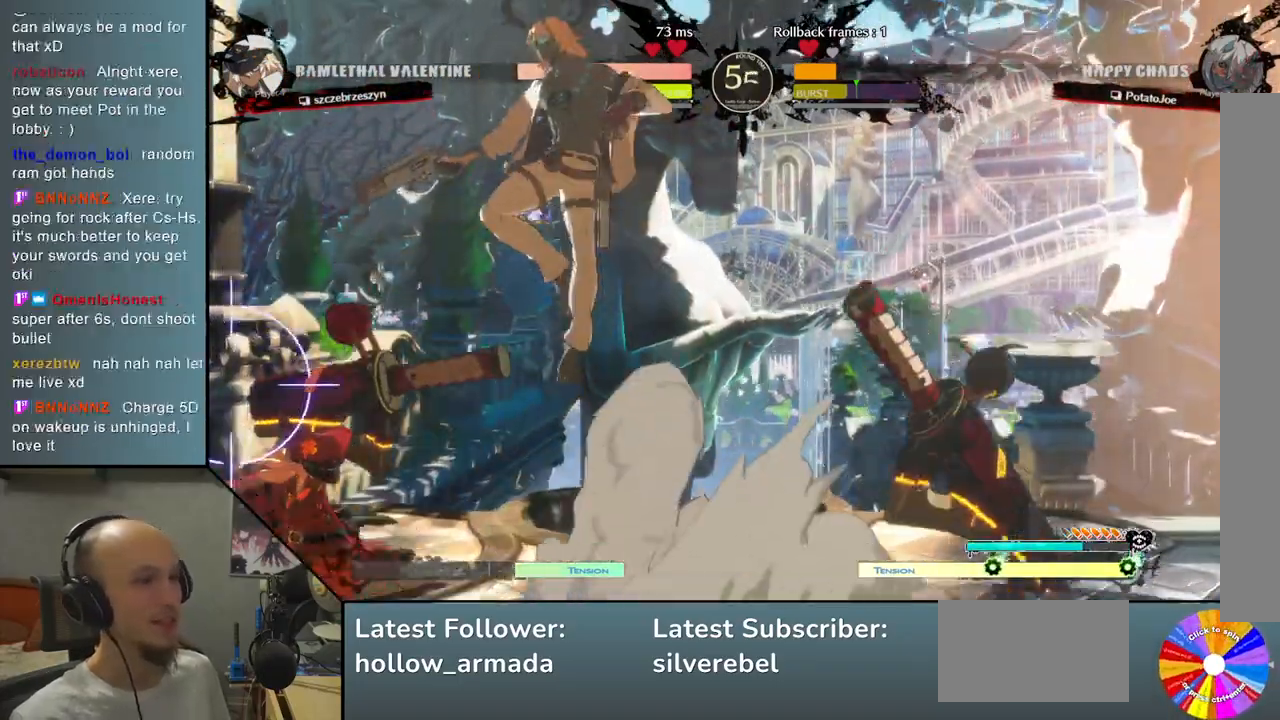
{"buttons": [], "left_stick": "right", "events": [[67, "left_stick", "right"], [200, "TRIANGLE", "down"], [317, "TRIANGLE", "up"]]}
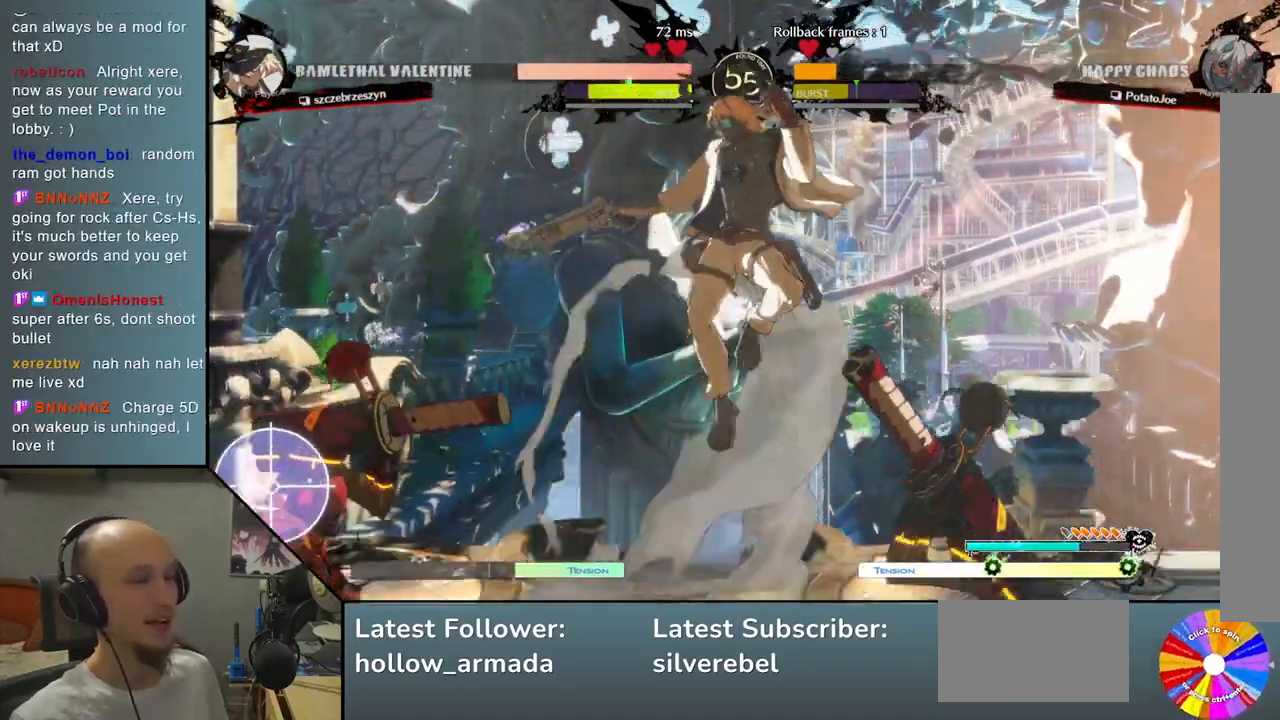
{"buttons": ["CIRCLE"], "left_stick": "center", "events": [[50, "left_stick", "center"], [200, "left_stick", "down"], [283, "left_stick", "center"], [350, "left_stick", "down"], [400, "CIRCLE", "down"], [450, "left_stick", "center"]]}
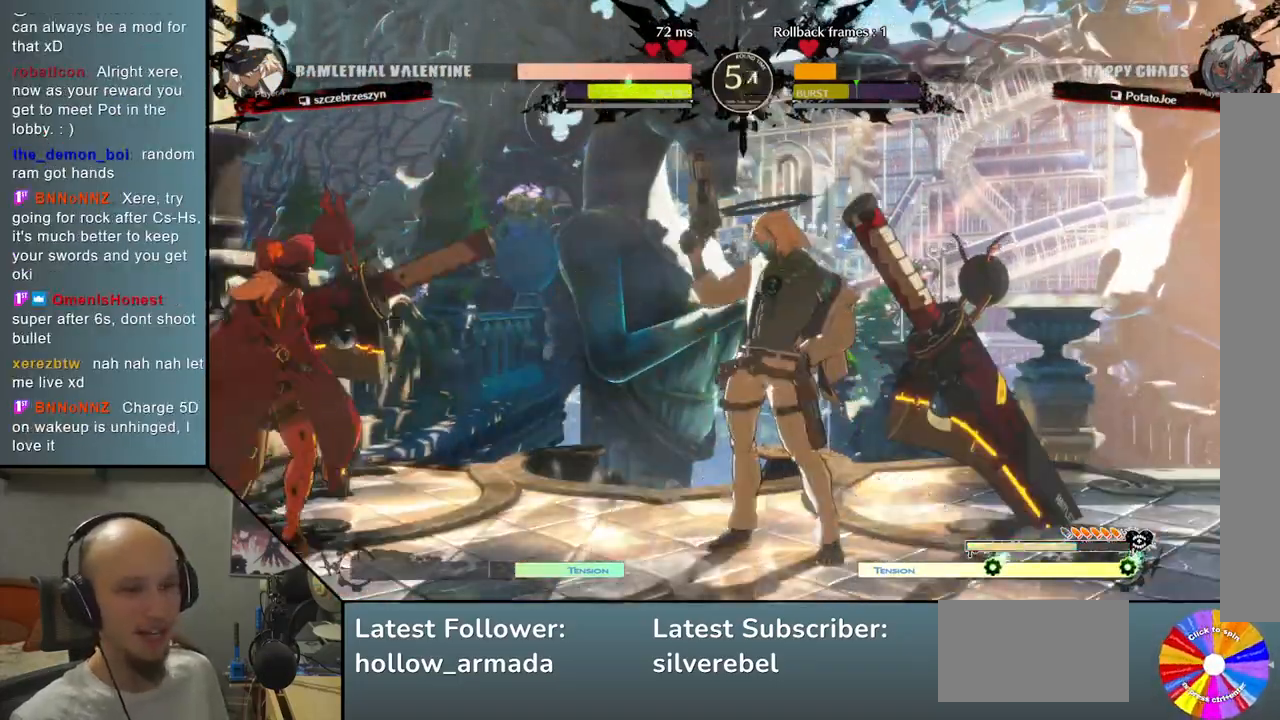
{"buttons": ["TRIANGLE"], "left_stick": "right", "events": [[267, "left_stick", "up"], [283, "CIRCLE", "up"], [450, "left_stick", "right"], [483, "TRIANGLE", "down"]]}
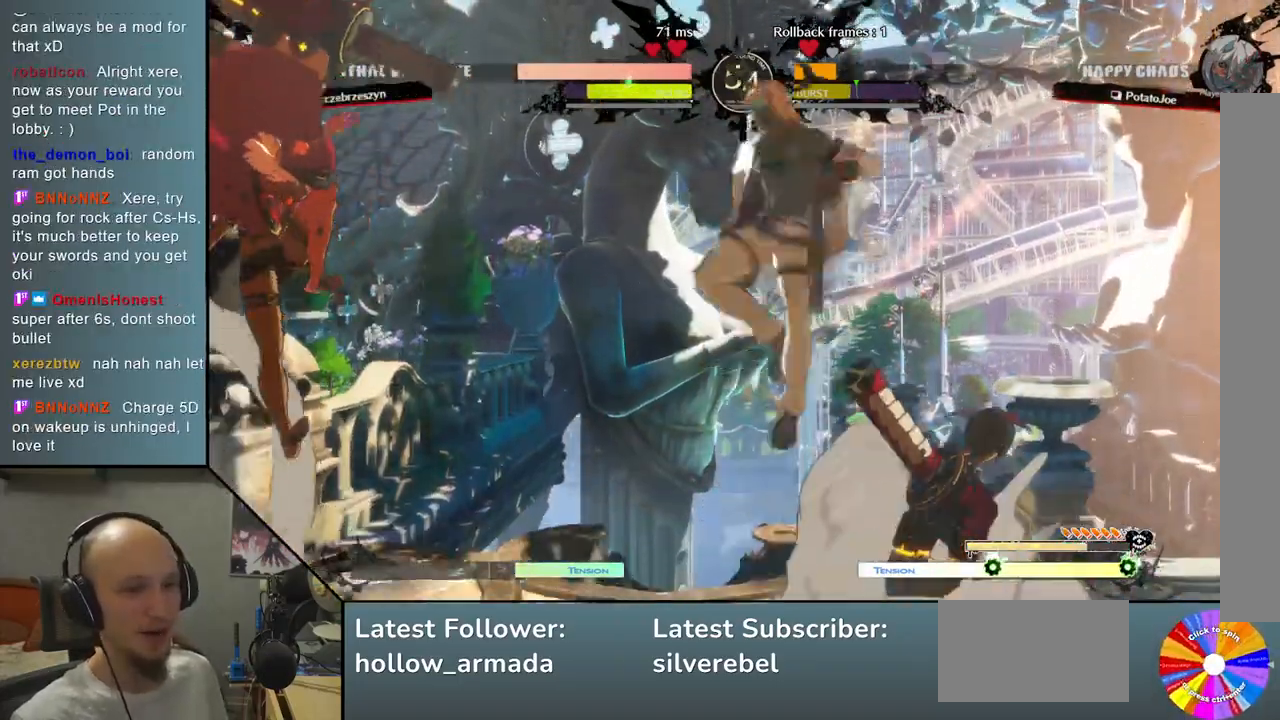
{"buttons": [], "left_stick": "center", "events": [[133, "TRIANGLE", "up"], [433, "left_stick", "center"]]}
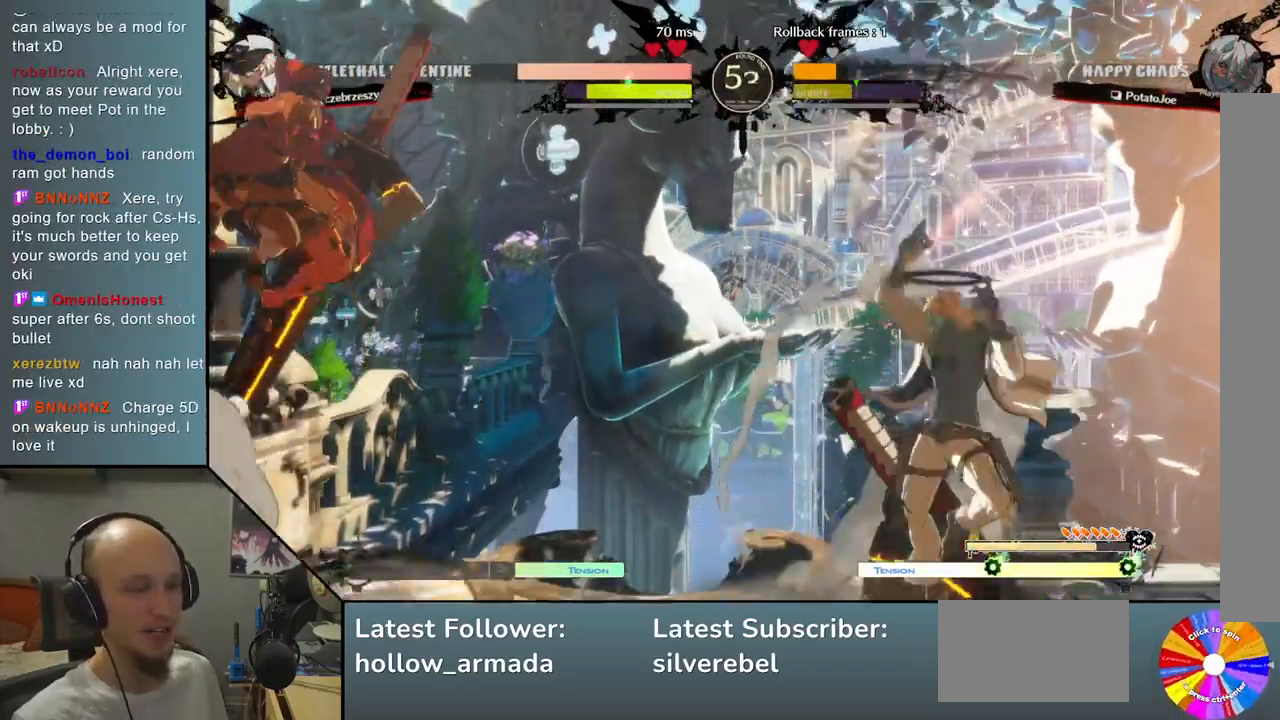
{"buttons": ["TRIANGLE"], "left_stick": "left", "events": [[100, "left_stick", "up"], [283, "left_stick", "center"], [383, "left_stick", "left"], [467, "TRIANGLE", "down"]]}
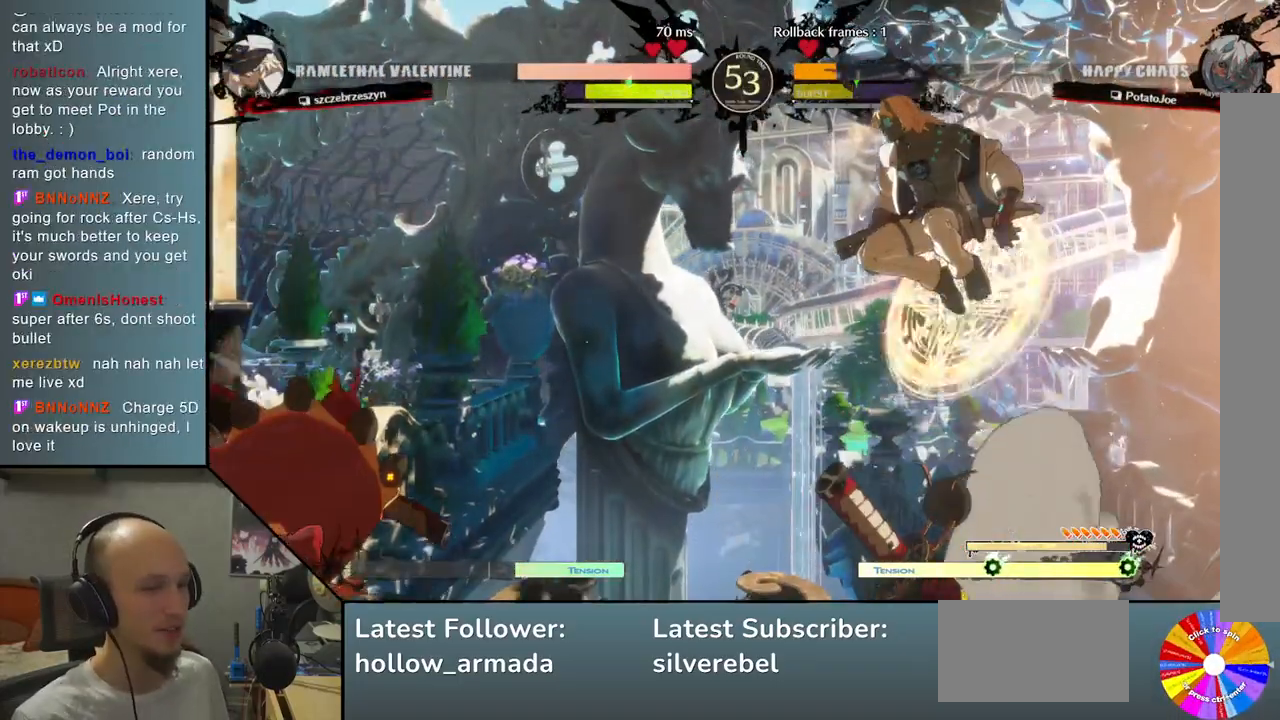
{"buttons": ["R2"], "left_stick": "down-left", "events": [[100, "TRIANGLE", "up"], [333, "left_stick", "center"], [467, "R2", "down"], [483, "left_stick", "down-left"]]}
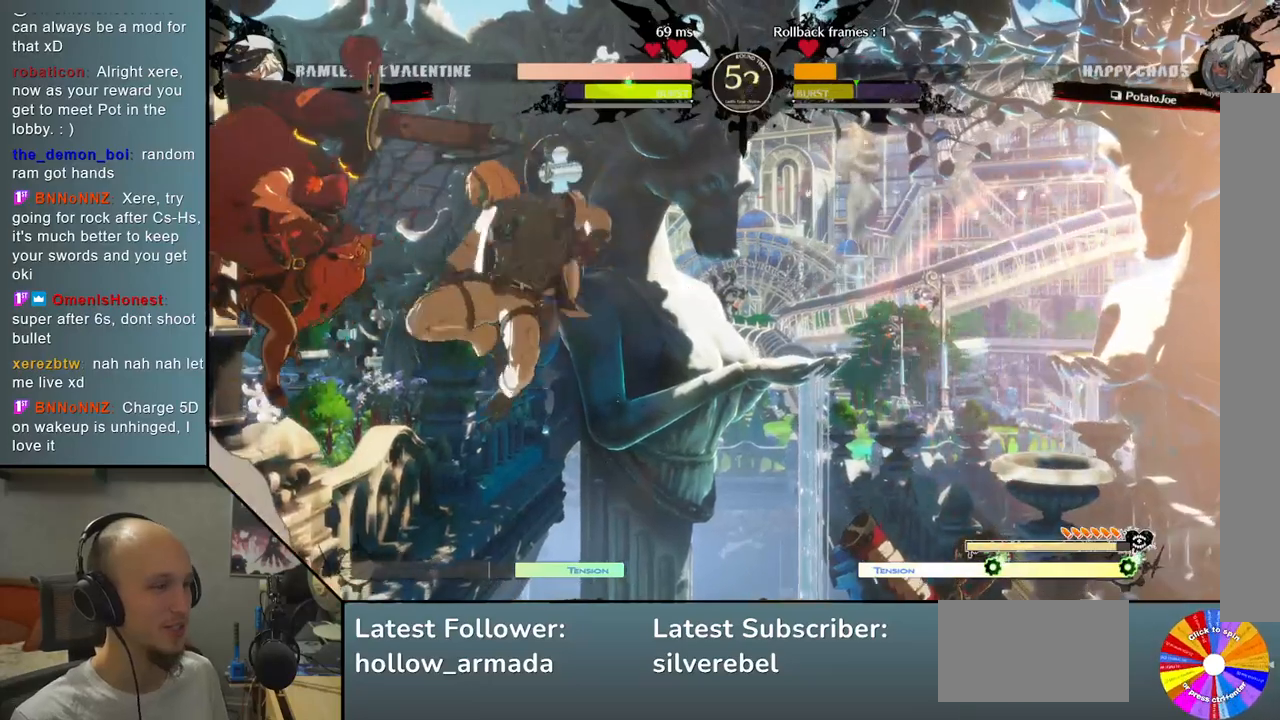
{"buttons": ["L2"], "left_stick": "left", "events": [[50, "left_stick", "center"], [67, "R2", "up"], [133, "left_stick", "left"], [233, "L2", "down"]]}
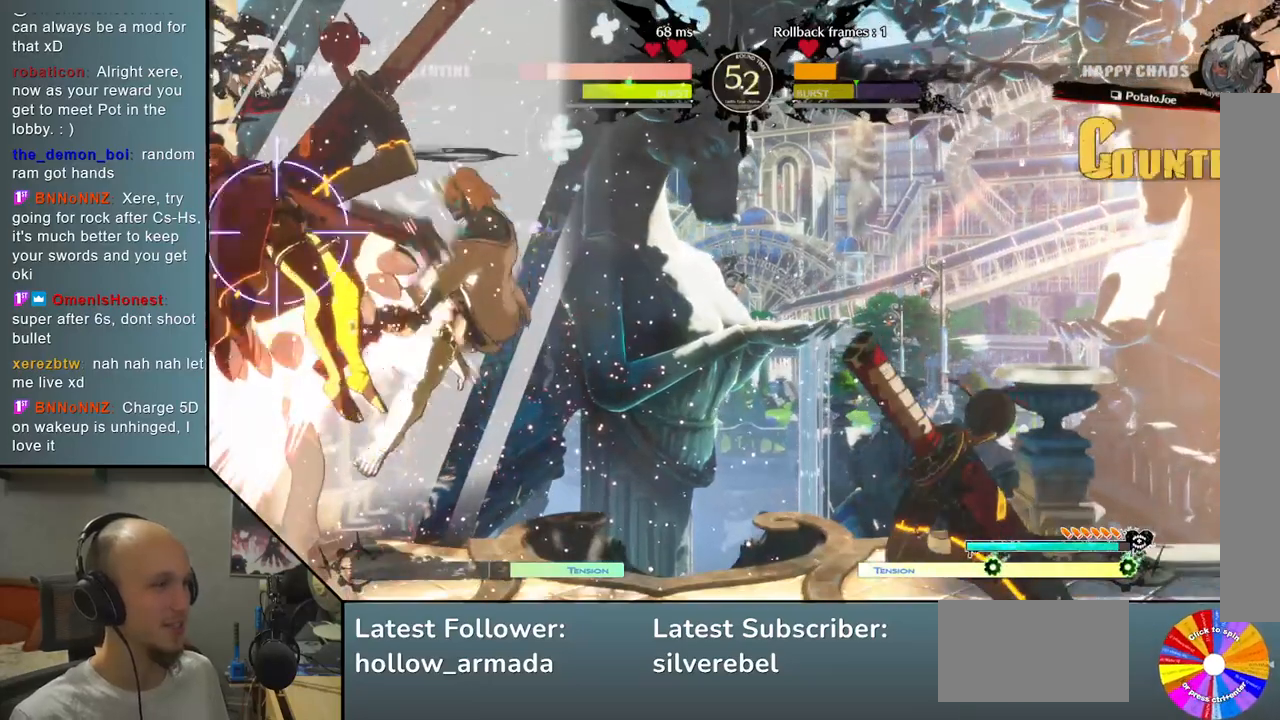
{"buttons": ["R2"], "left_stick": "left", "events": [[50, "L2", "up"], [350, "R2", "down"]]}
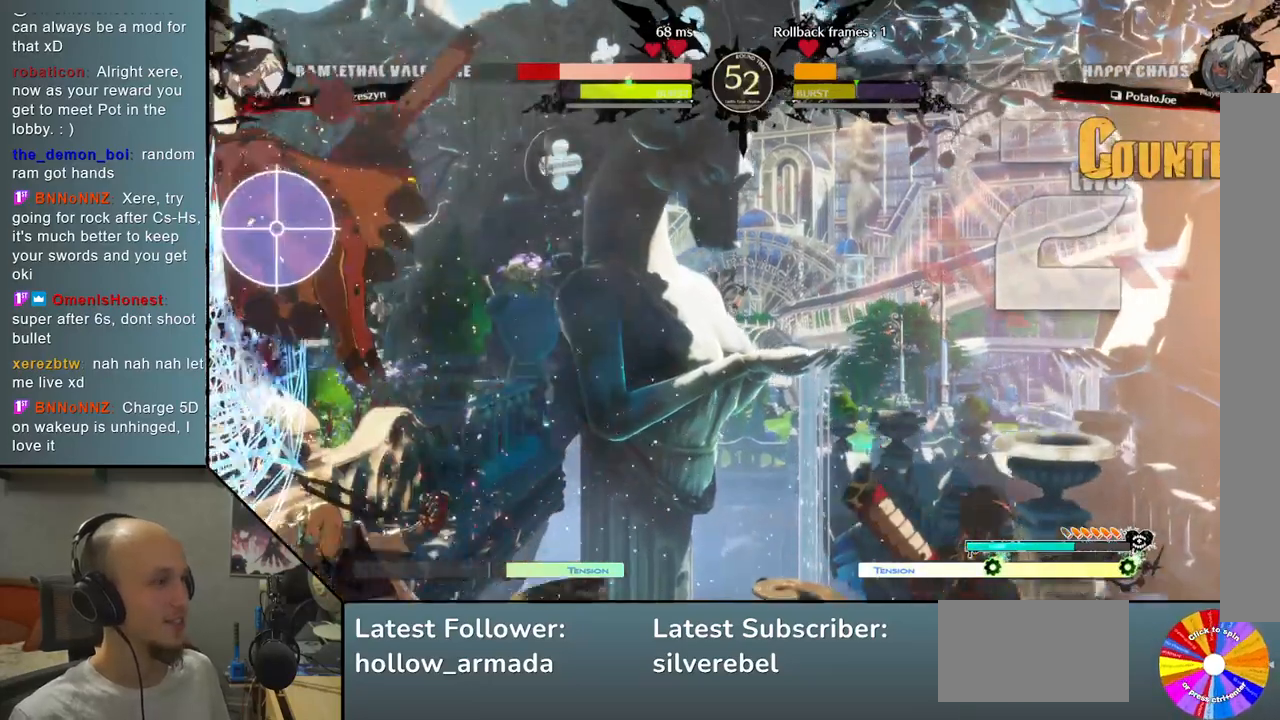
{"buttons": [], "left_stick": "left", "events": [[17, "R2", "up"], [133, "L2", "down"], [400, "L2", "up"]]}
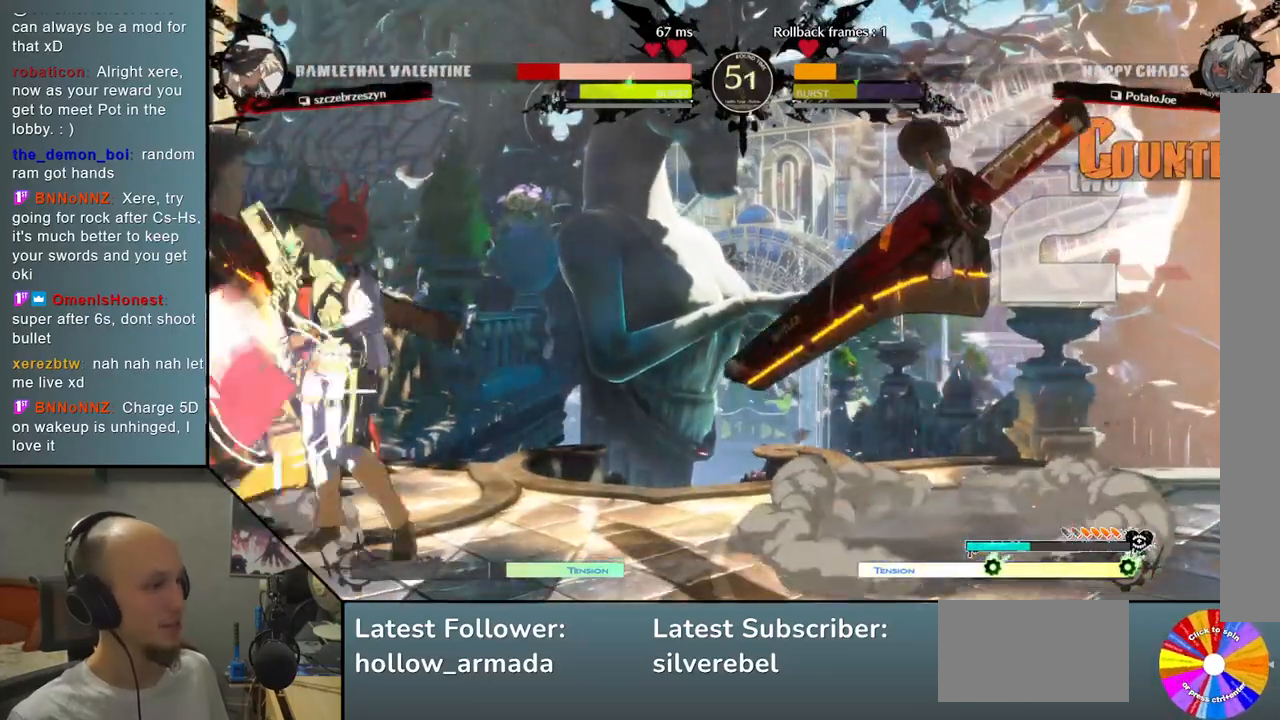
{"buttons": [], "left_stick": "down", "events": [[17, "R2", "down"], [150, "R2", "up"], [150, "left_stick", "center"], [300, "left_stick", "down"], [333, "SQUARE", "down"], [433, "SQUARE", "up"]]}
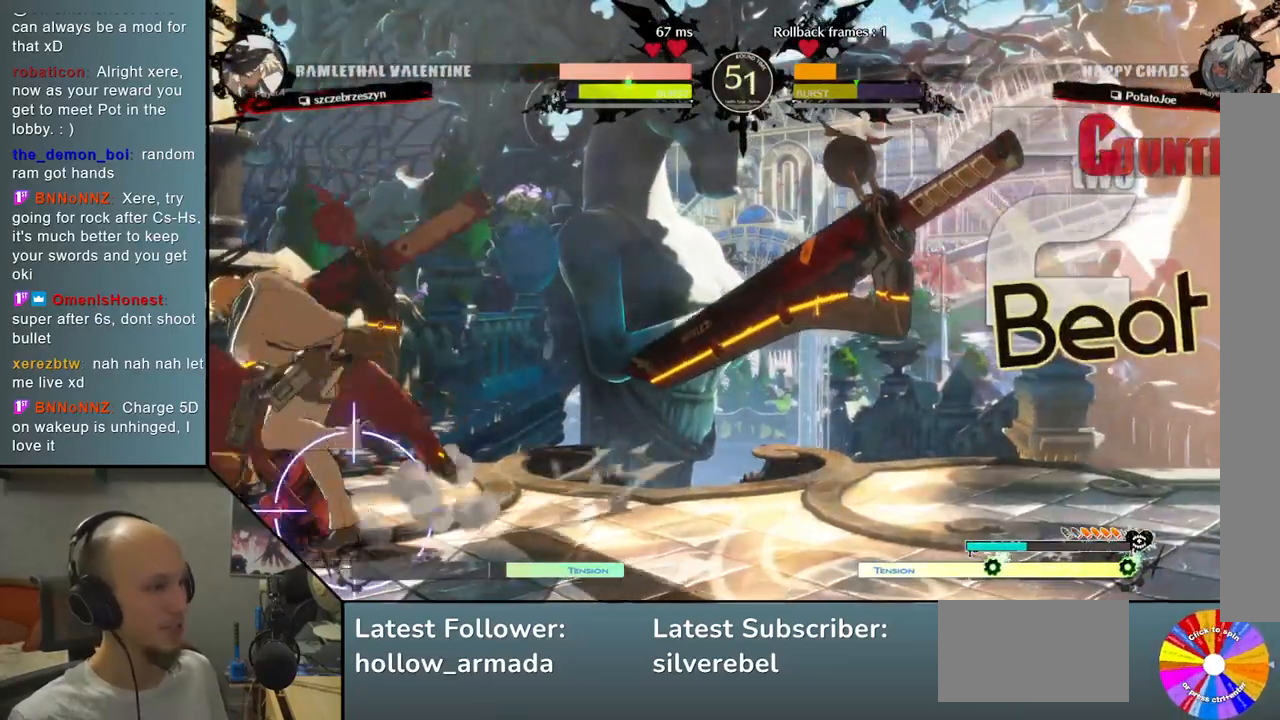
{"buttons": ["CROSS"], "left_stick": "down-right", "events": [[33, "CROSS", "down"], [150, "CROSS", "up"], [233, "CROSS", "down"], [383, "CROSS", "up"], [467, "CROSS", "down"], [467, "left_stick", "down-right"]]}
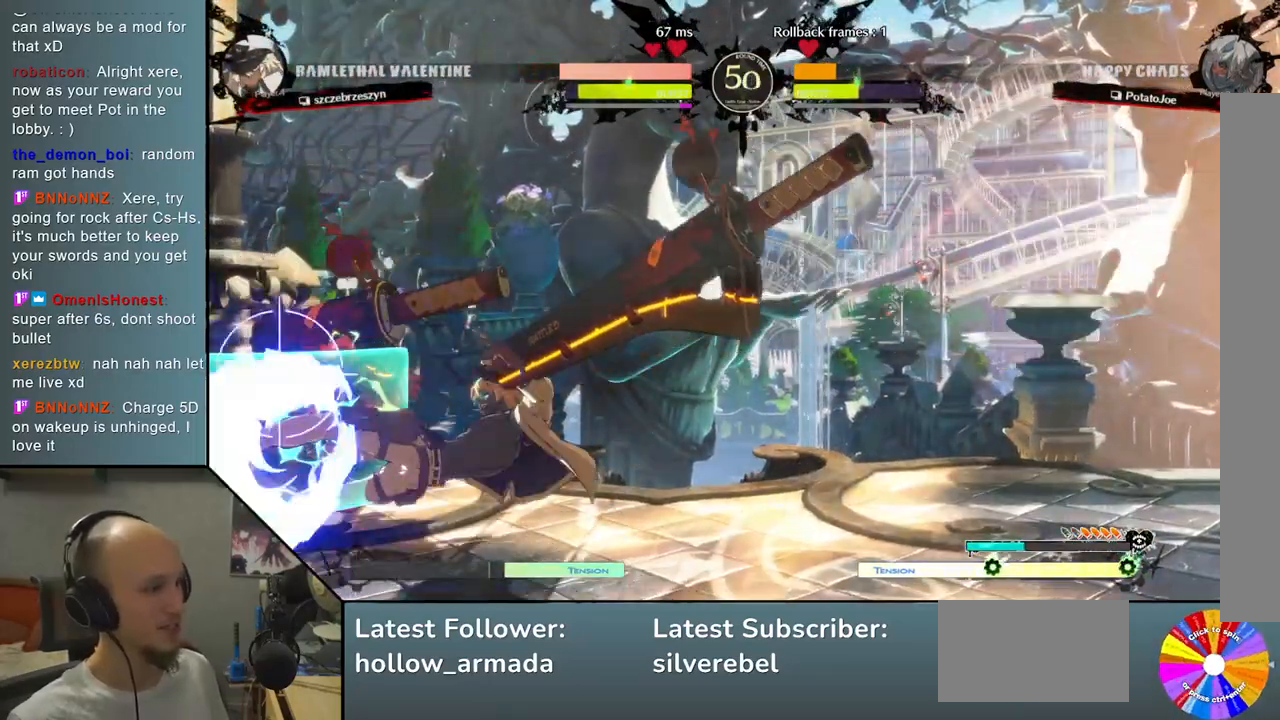
{"buttons": ["L2"], "left_stick": "center", "events": [[100, "CROSS", "up"], [133, "left_stick", "right"], [233, "R2", "down"], [350, "R2", "up"], [433, "left_stick", "center"], [467, "L2", "down"]]}
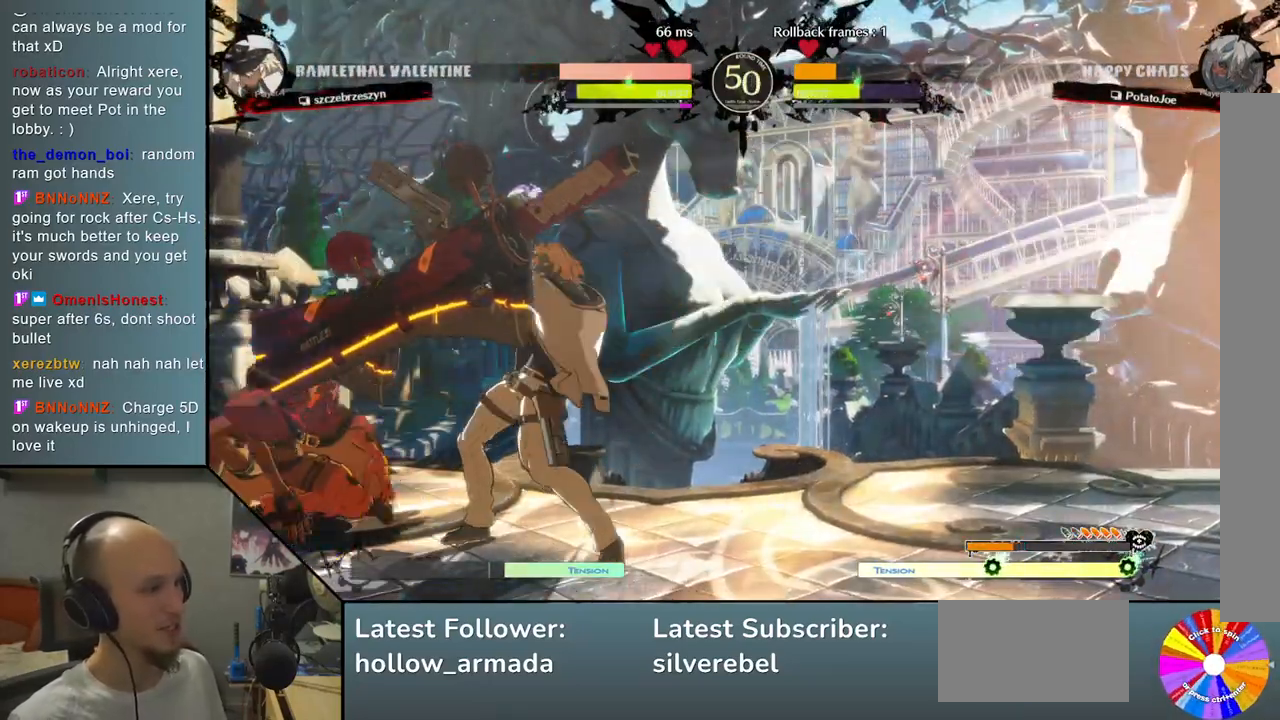
{"buttons": [], "left_stick": "down", "events": [[183, "L2", "up"], [483, "left_stick", "down"]]}
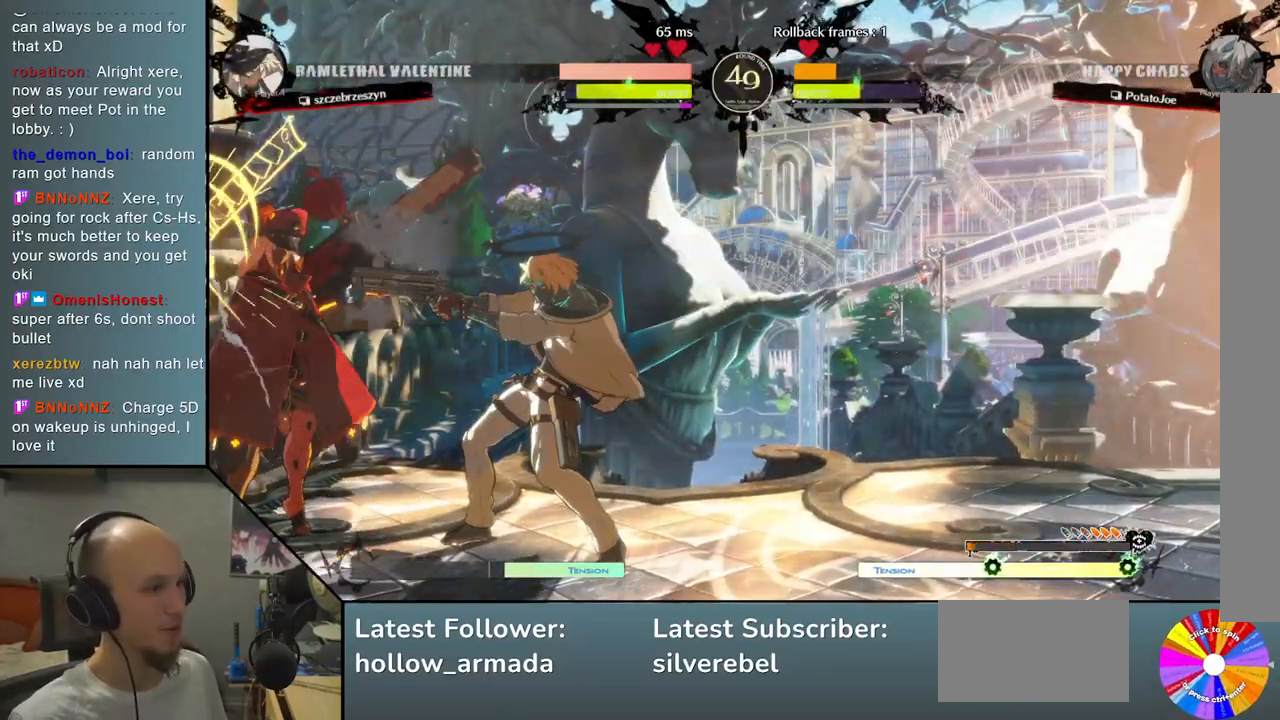
{"buttons": [], "left_stick": "left", "events": [[217, "CIRCLE", "down"], [267, "left_stick", "center"], [350, "CIRCLE", "up"], [467, "left_stick", "left"]]}
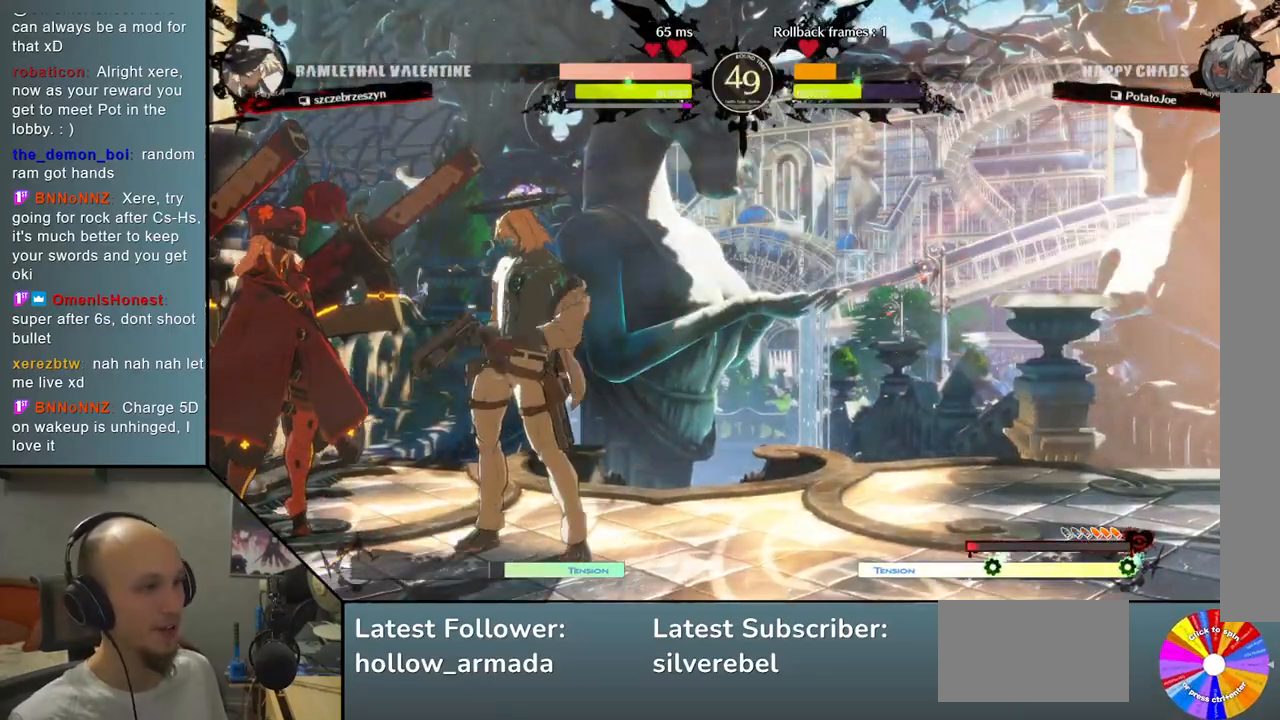
{"buttons": ["L2"], "left_stick": "center", "events": [[17, "L2", "down"], [217, "L2", "up"], [217, "left_stick", "center"], [350, "L2", "down"]]}
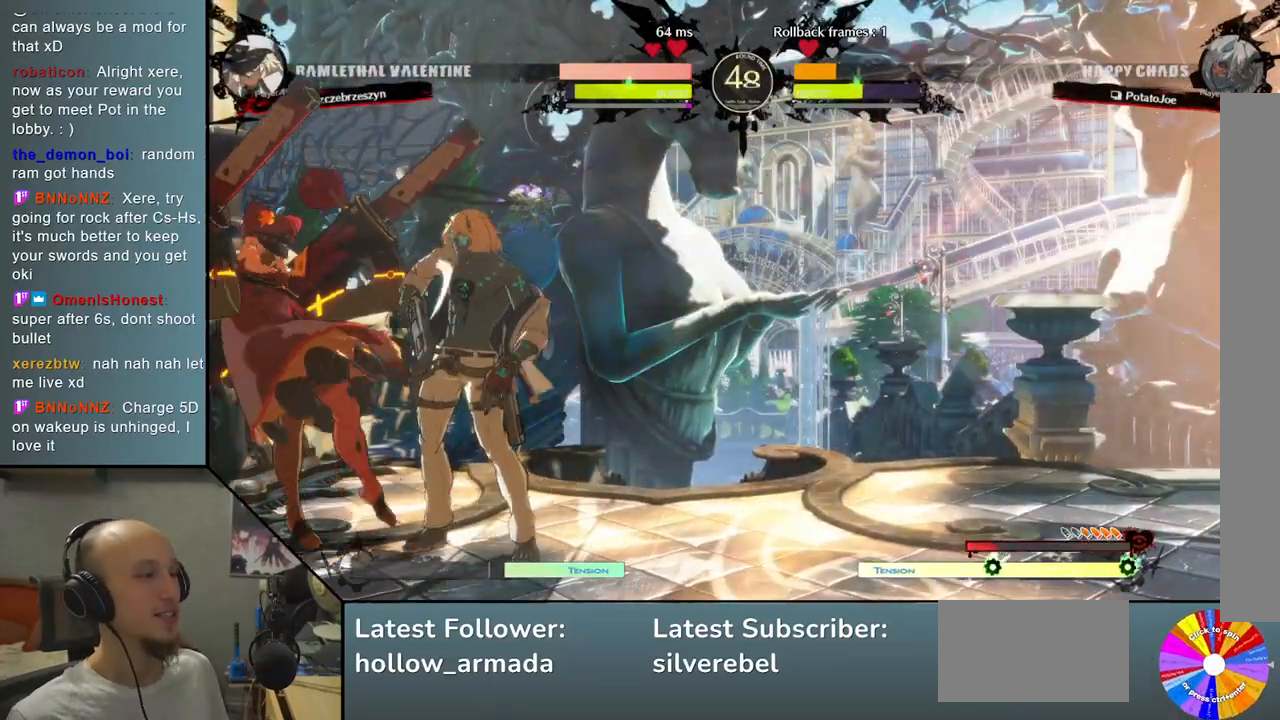
{"buttons": [], "left_stick": "center", "events": [[17, "L2", "up"], [133, "R2", "down"], [283, "R2", "up"]]}
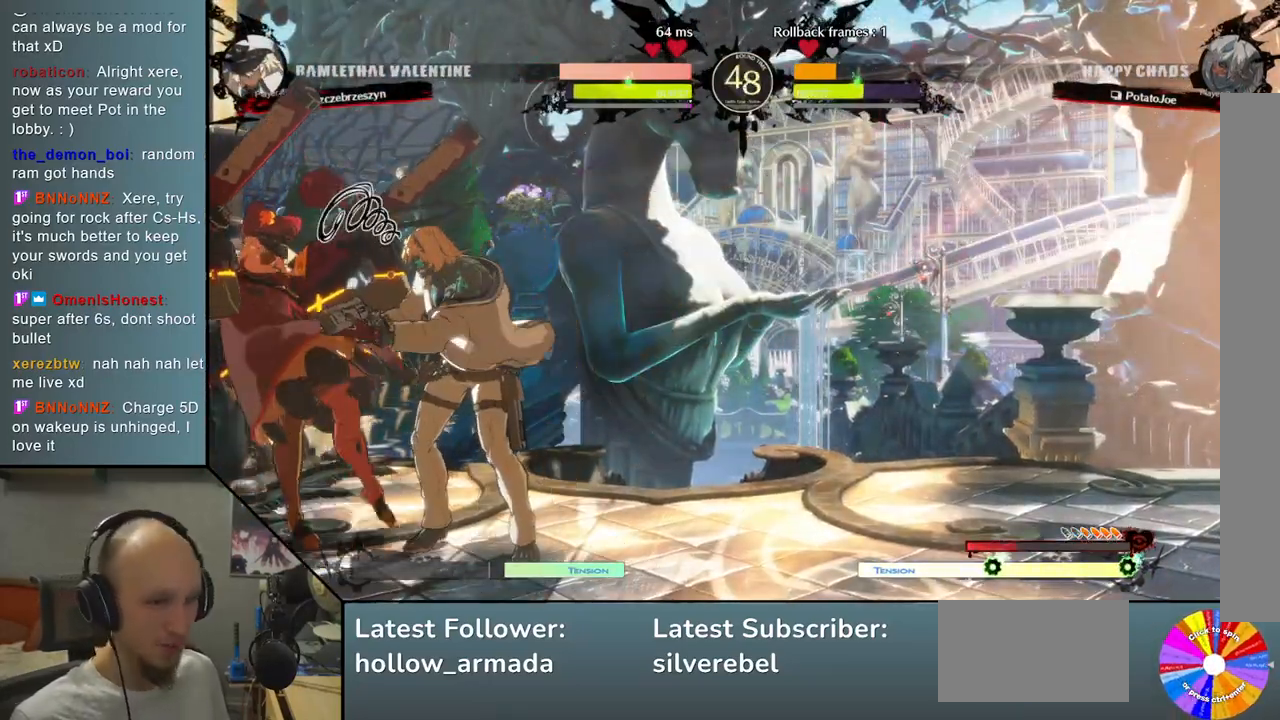
{"buttons": [], "left_stick": "center", "events": []}
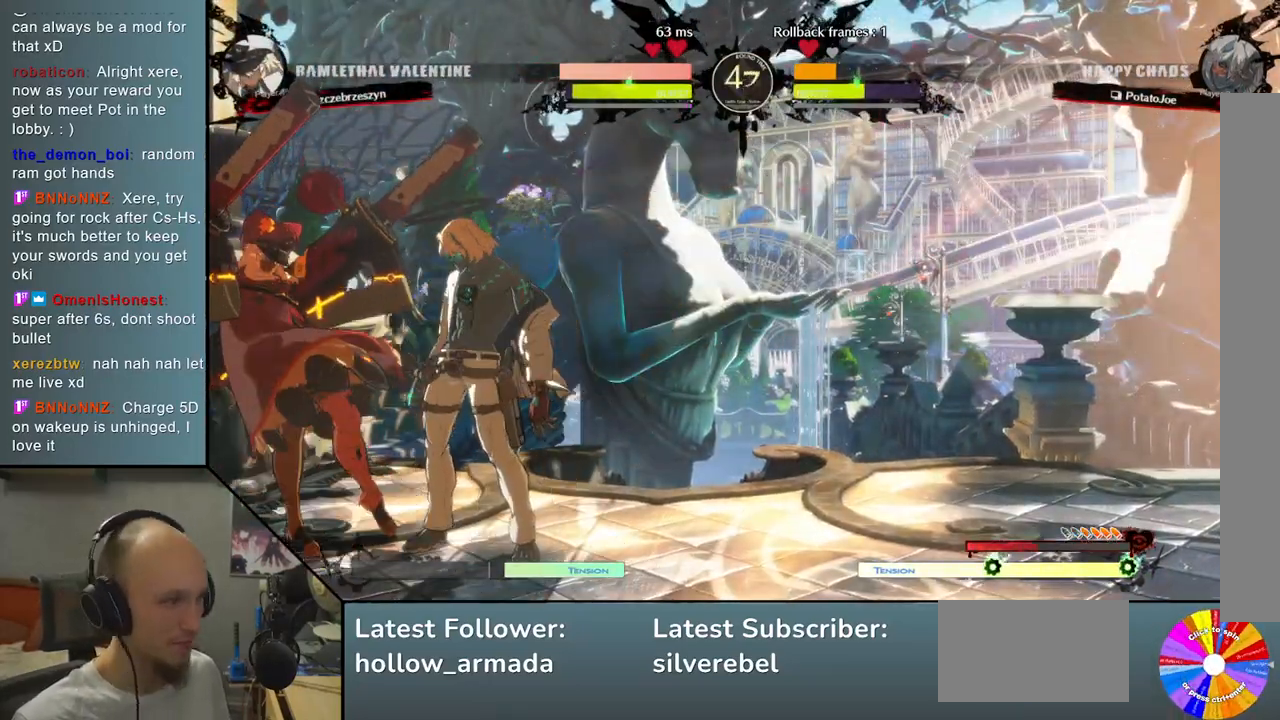
{"buttons": [], "left_stick": "center", "events": []}
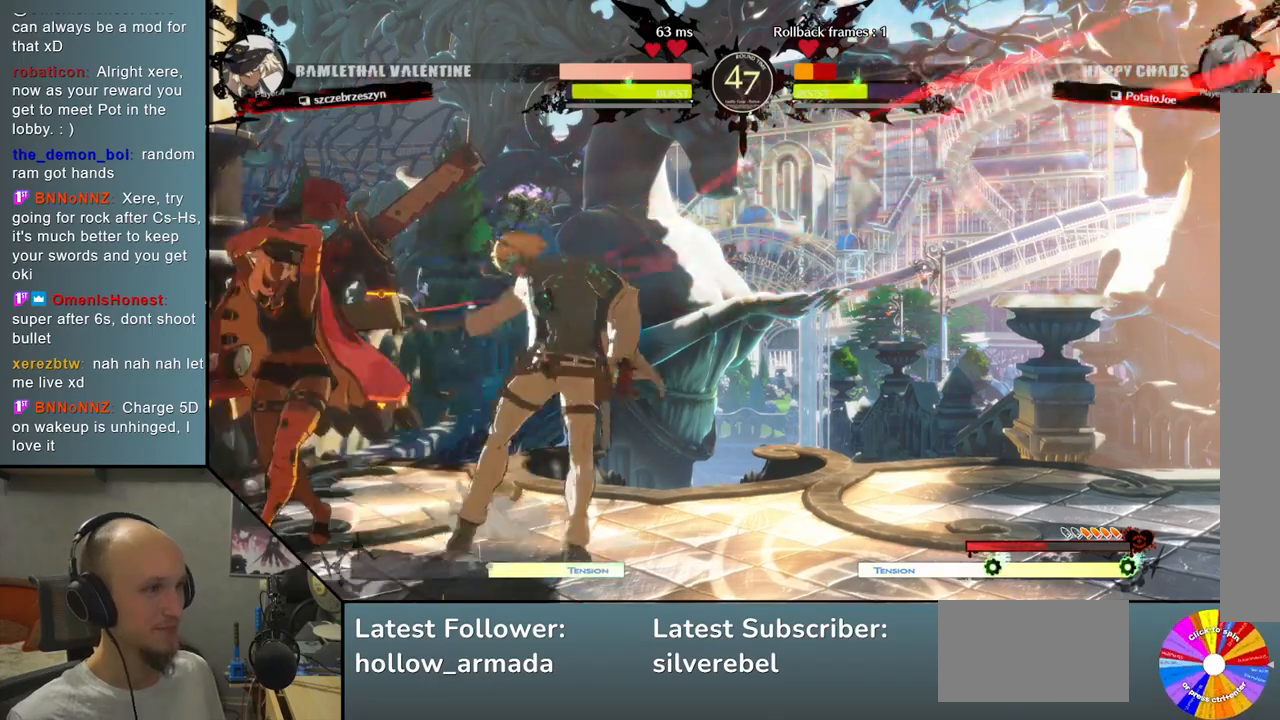
{"buttons": [], "left_stick": "right", "events": [[267, "left_stick", "right"]]}
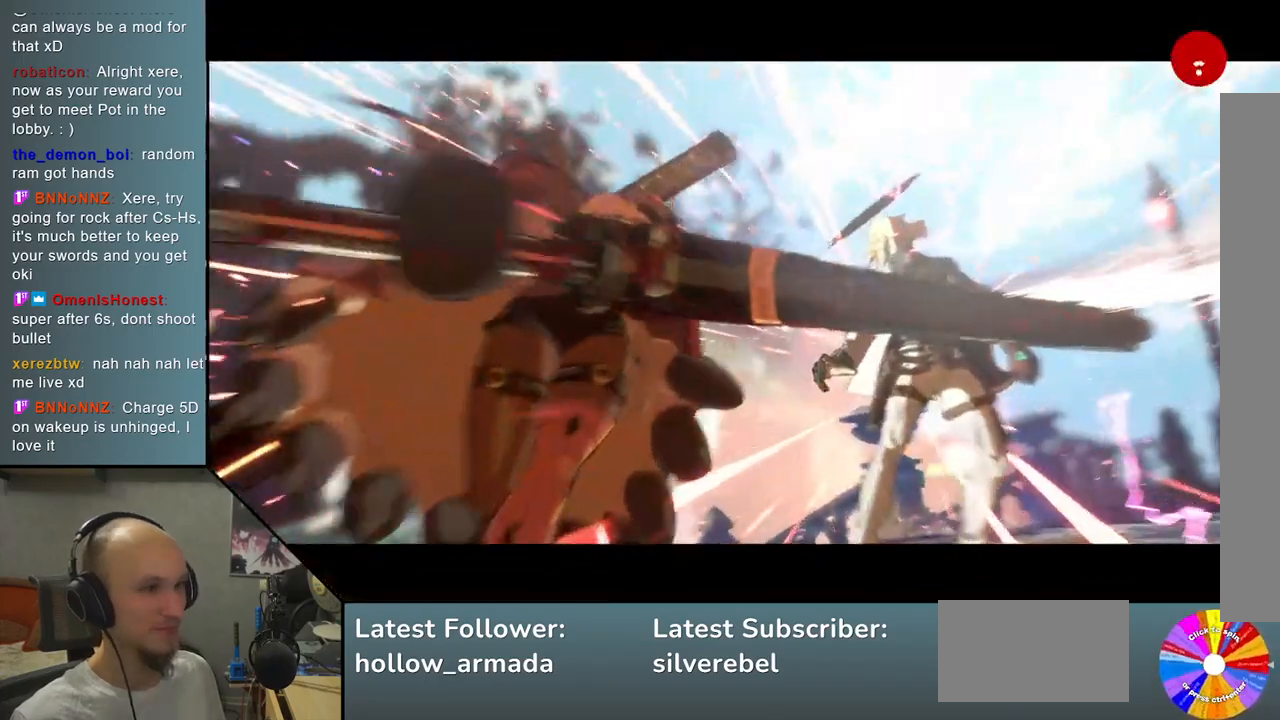
{"buttons": [], "left_stick": "center", "events": [[200, "left_stick", "center"]]}